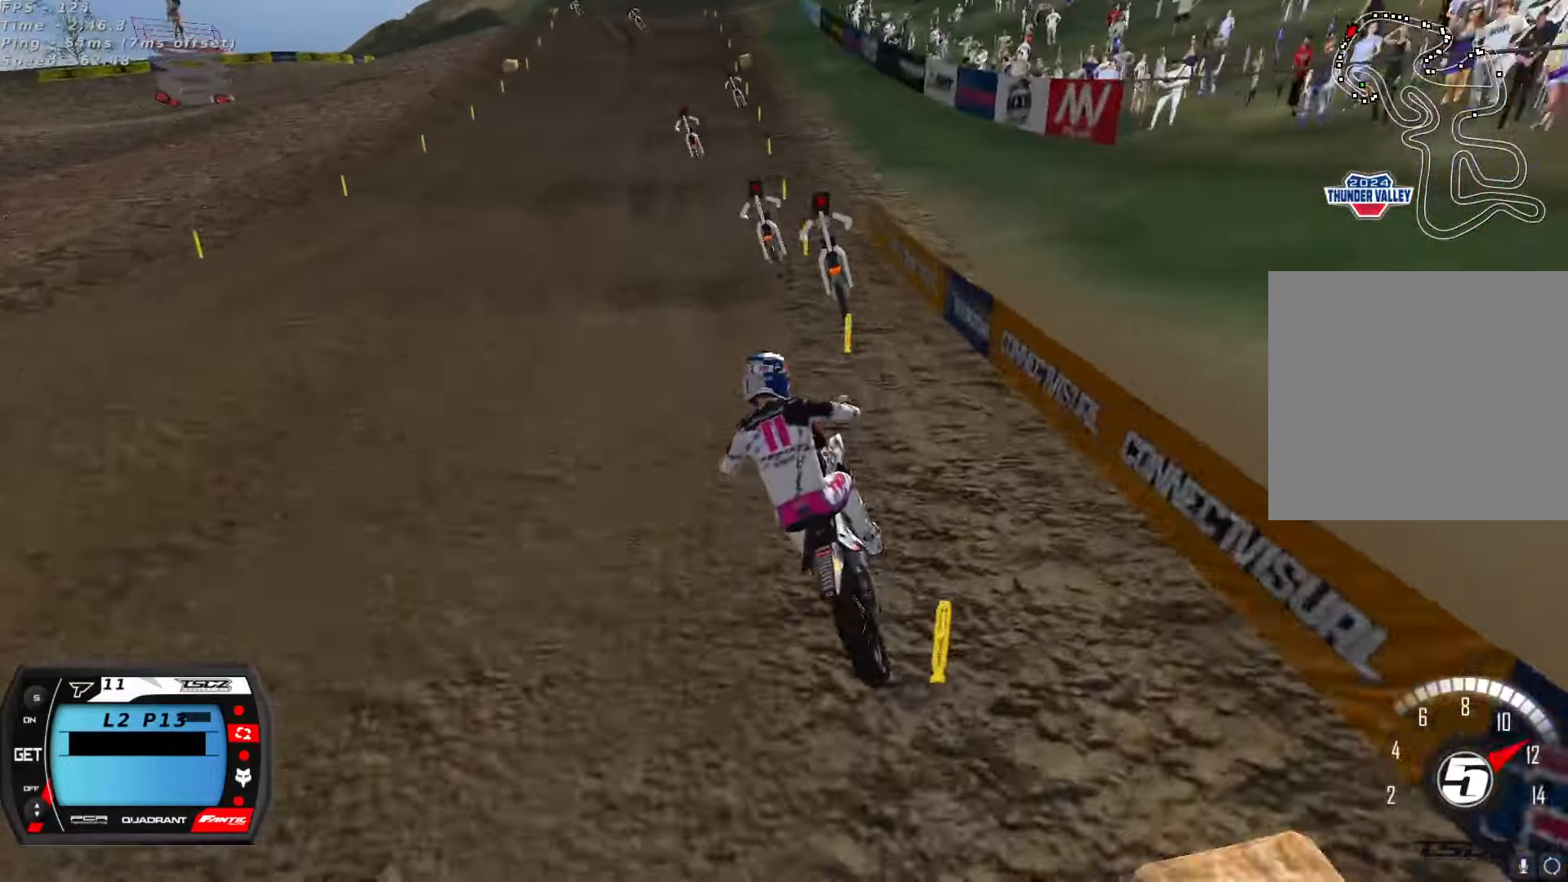
Gameplay with a controller (Xbox layout); each line is a JSON object with the inputs held at the frame after it. "button_events" lists button changes between this image and that frame as [ms after this image, input, new state], when the widget could be followed in between (sticks are given only as held states).
{"buttons": ["R2"], "left_stick": "center", "right_stick": "center", "button_events": []}
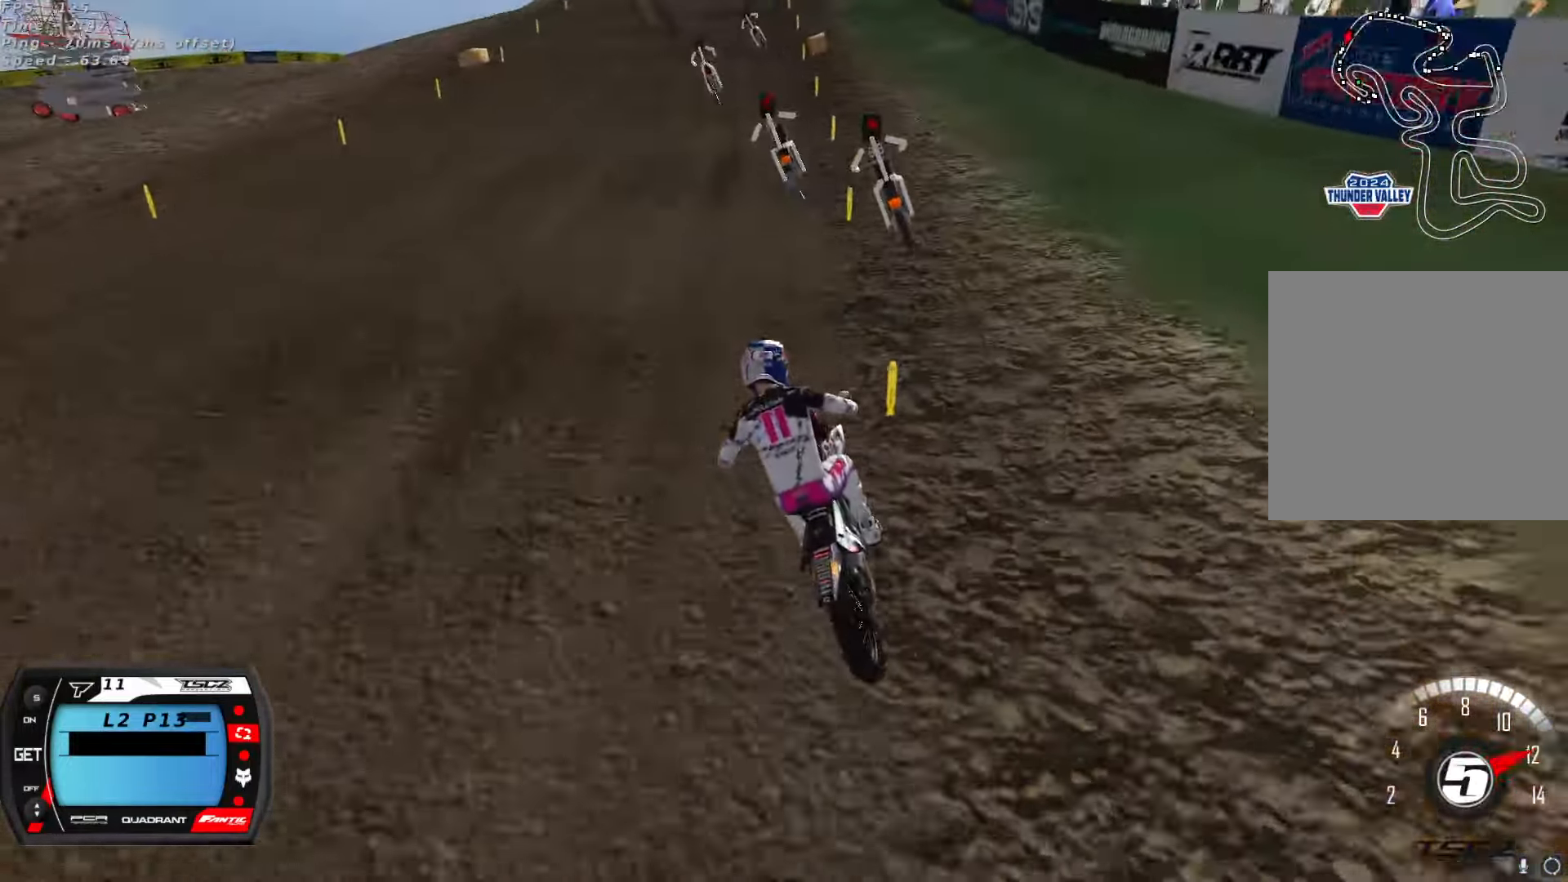
{"buttons": ["R2"], "left_stick": "center", "right_stick": "center", "button_events": [[383, "X", "down"], [450, "X", "up"]]}
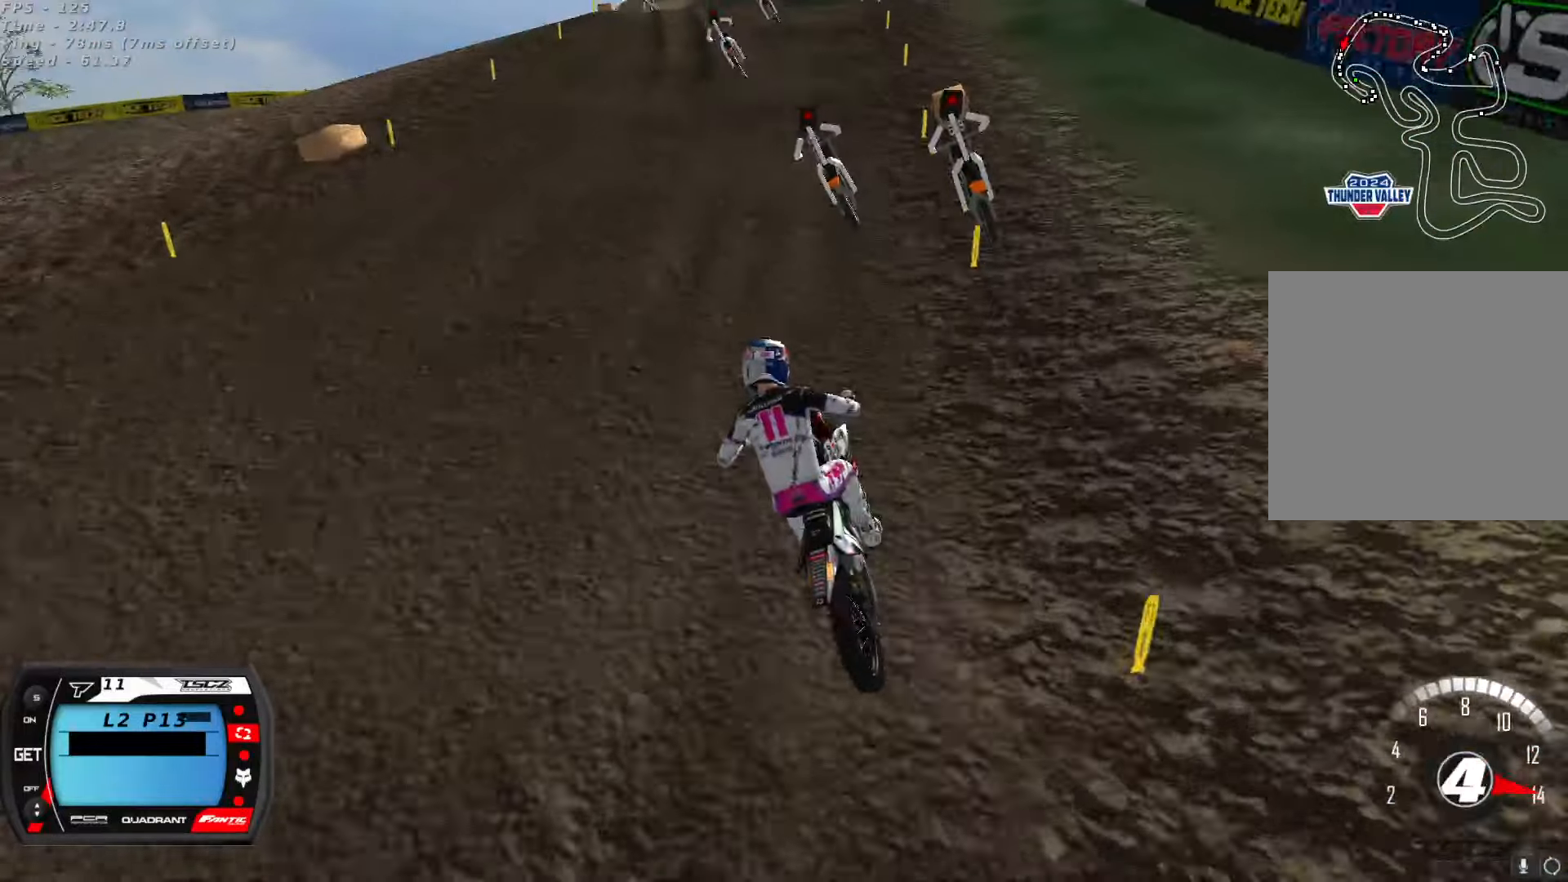
{"buttons": [], "left_stick": "center", "right_stick": "center", "button_events": [[50, "X", "down"], [116, "X", "up"], [183, "R2", "up"], [300, "R2", "down"], [416, "R2", "up"]]}
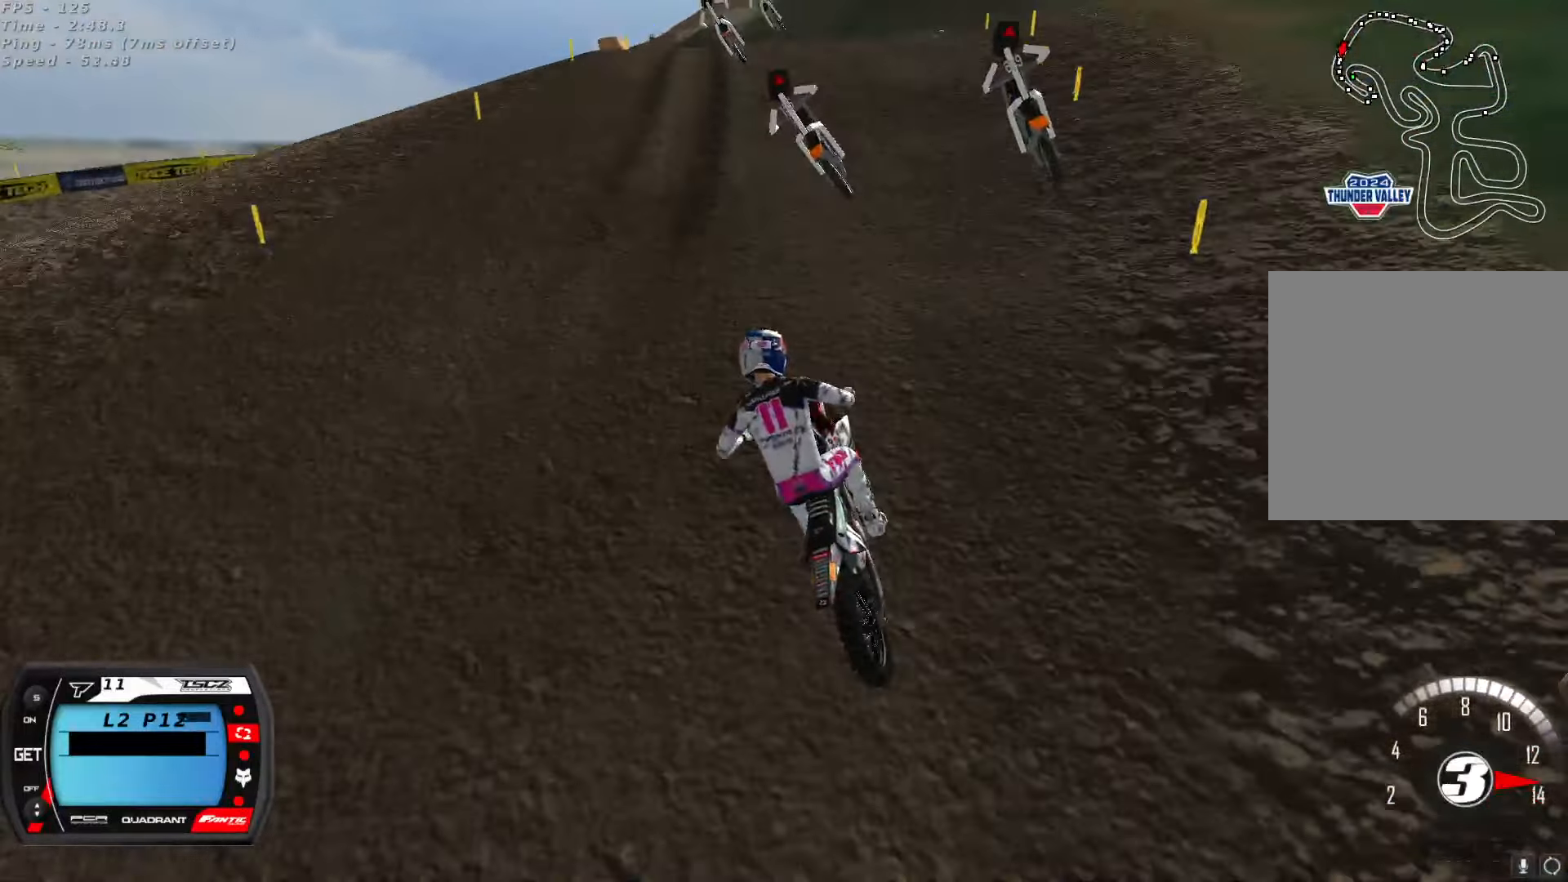
{"buttons": [], "left_stick": "center", "right_stick": "center", "button_events": [[83, "R2", "down"], [200, "R2", "up"], [333, "R2", "down"], [433, "R2", "up"]]}
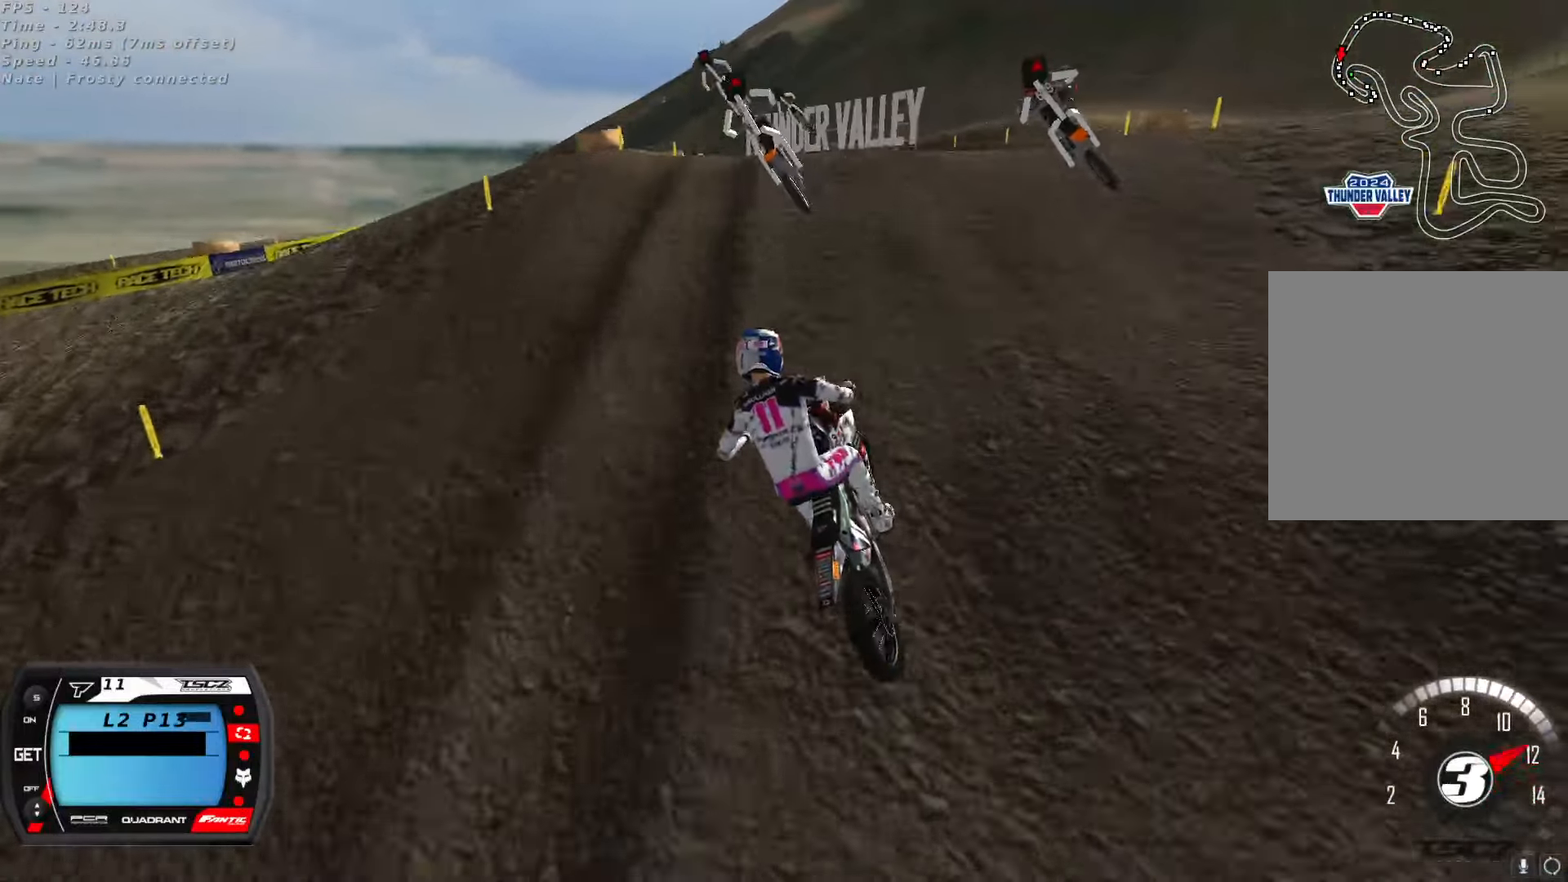
{"buttons": ["R2"], "left_stick": "center", "right_stick": "down", "button_events": [[33, "R2", "down"], [133, "R2", "up"], [200, "R2", "down"], [300, "R2", "up"], [400, "R2", "down"]]}
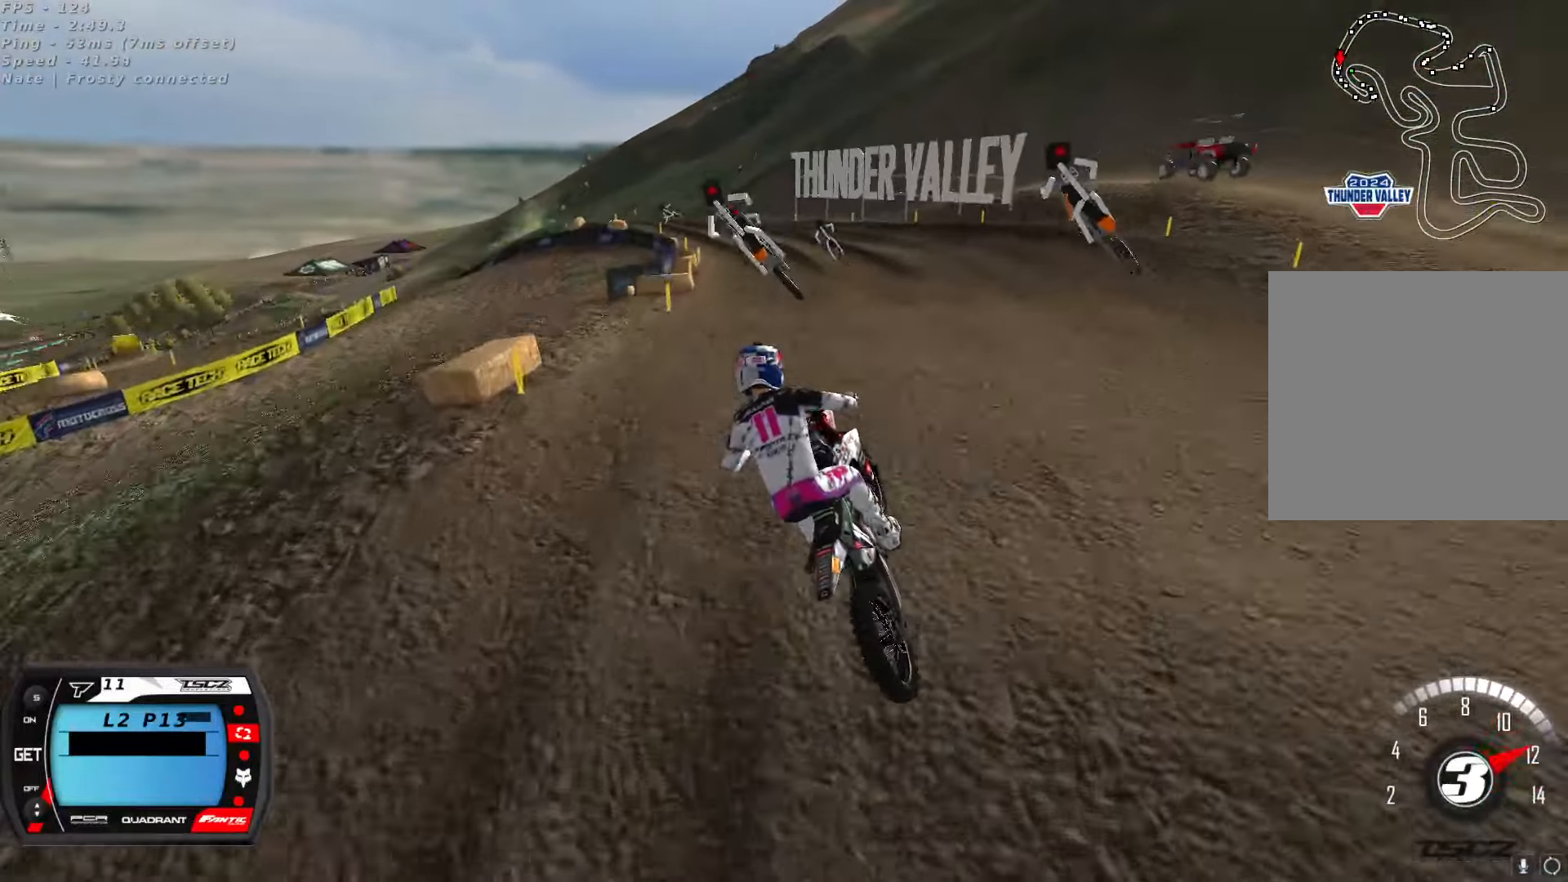
{"buttons": ["R2"], "left_stick": "center", "right_stick": "up", "button_events": [[16, "R2", "up"], [133, "R2", "down"]]}
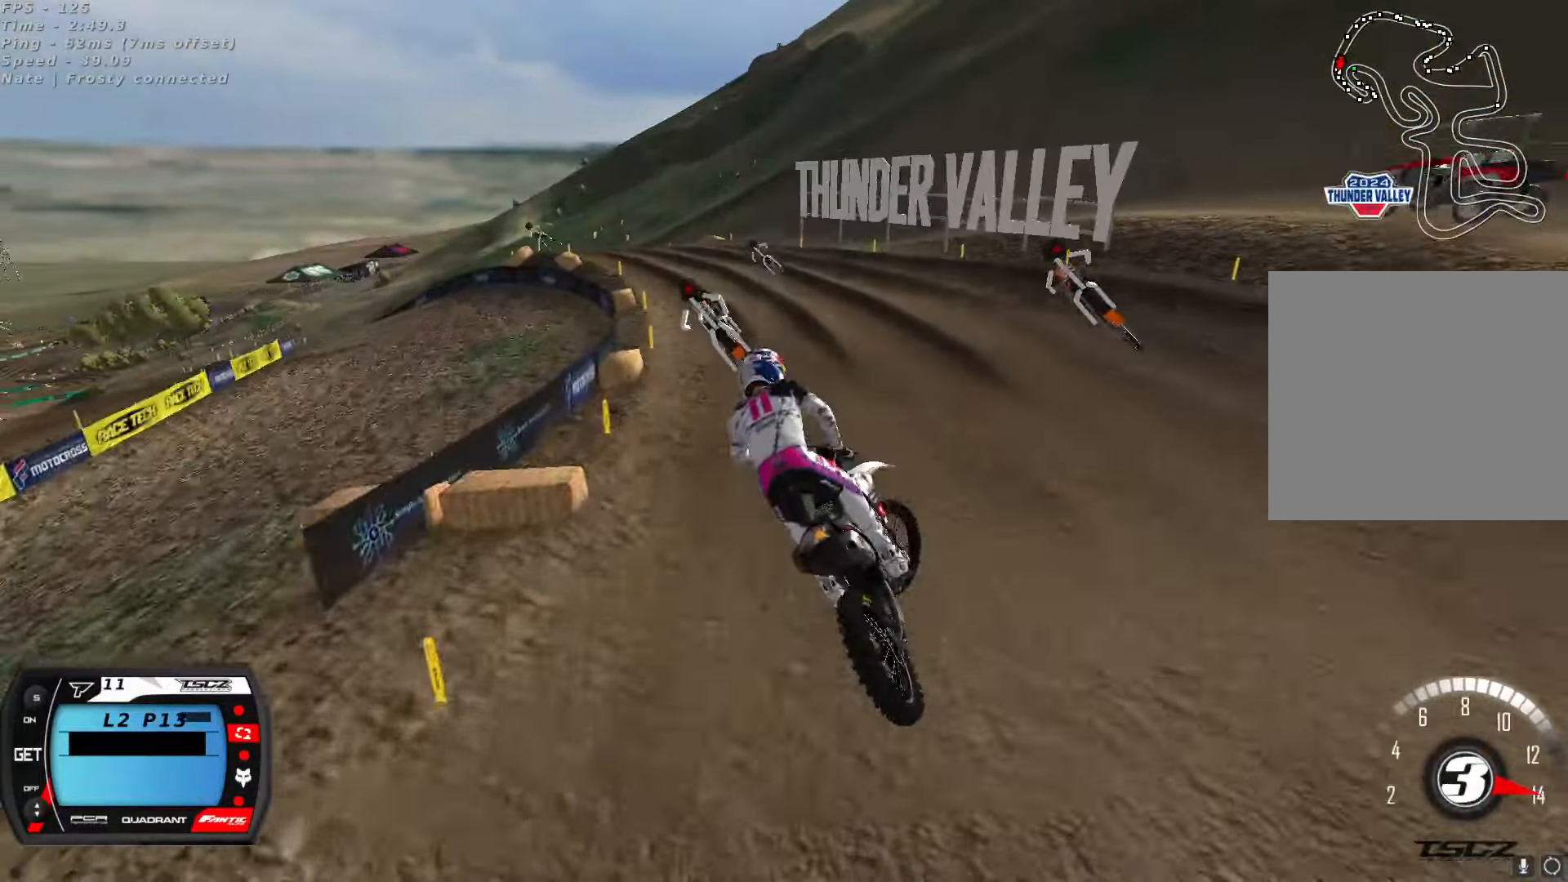
{"buttons": ["X", "R2"], "left_stick": "center", "right_stick": "up-right", "button_events": [[33, "A", "down"], [166, "A", "up"], [433, "X", "down"]]}
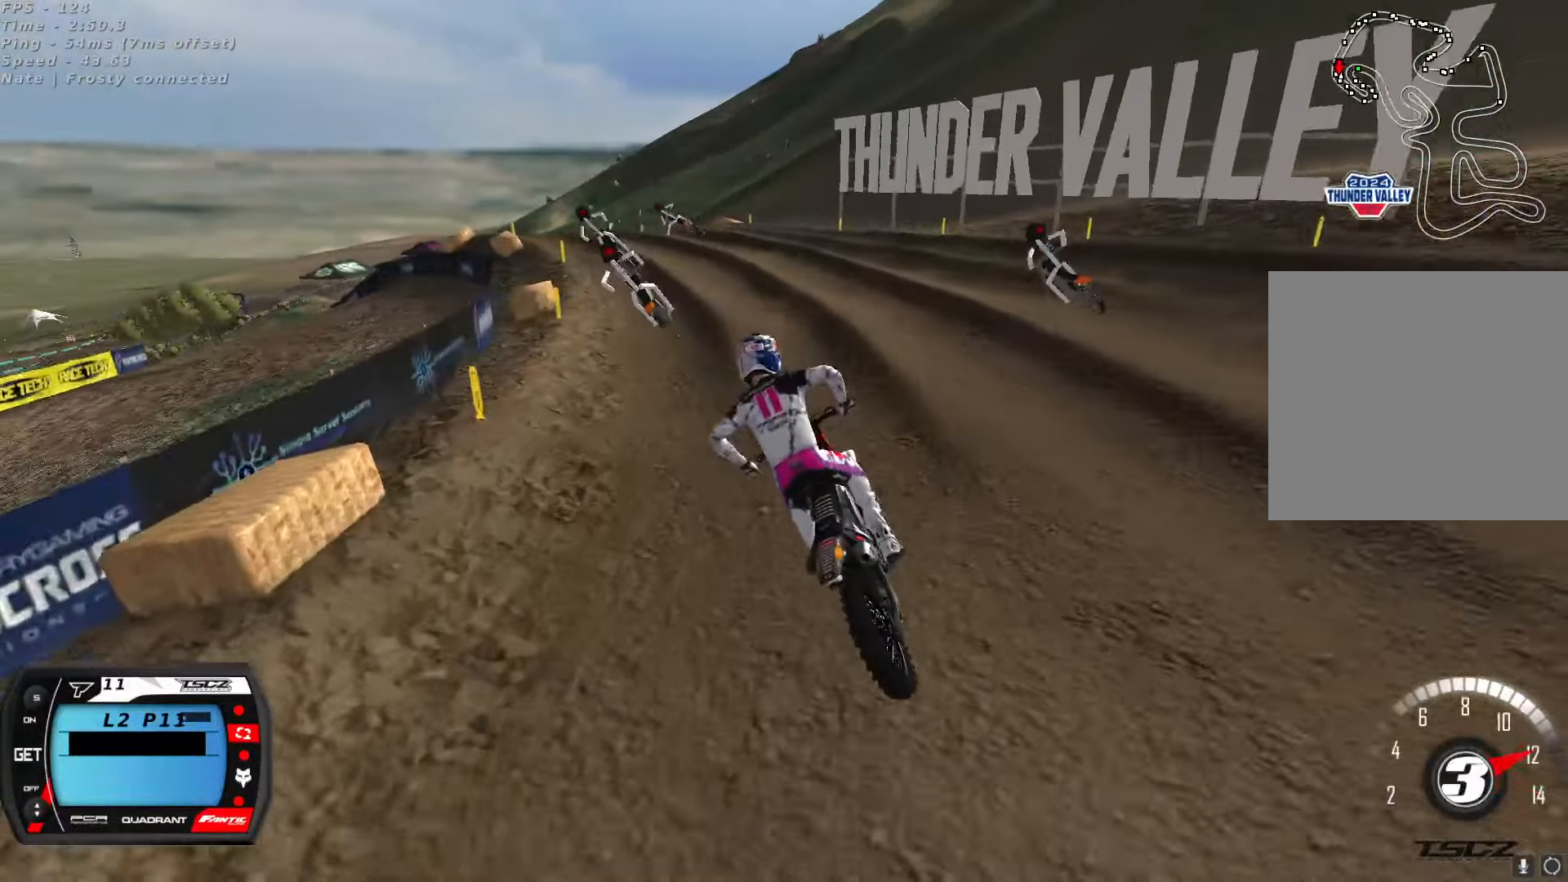
{"buttons": [], "left_stick": "down-left", "right_stick": "up", "button_events": [[50, "X", "up"], [300, "R2", "up"]]}